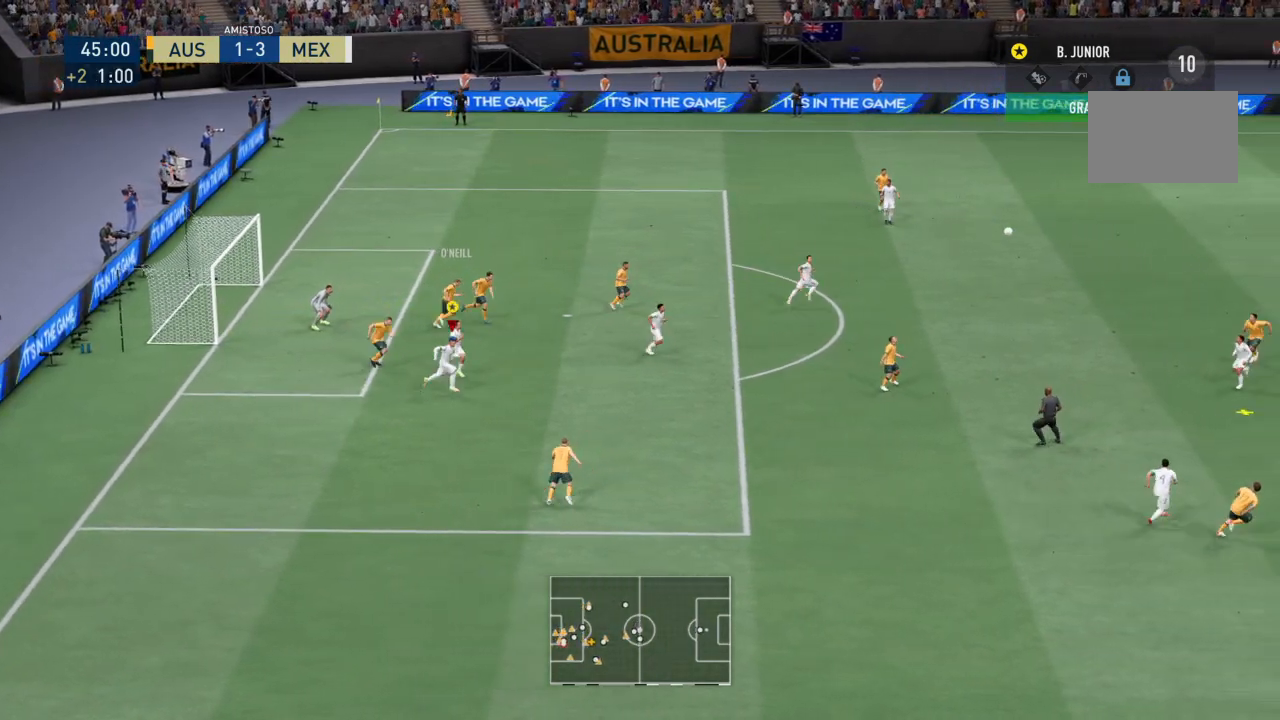
Gameplay with a controller (PlayStation layout); each line is a JSON object with the inputs held at the frame after it. "events" lists button and stick changes between this image and that frame as [ms after this image, input, new state], when the widget could be followed in between. Not read: L3 R3 right_stick.
{"buttons": [], "left_stick": "up-right", "events": [[133, "CROSS", "down"], [233, "CROSS", "up"], [300, "CROSS", "down"], [367, "left_stick", "up-right"], [400, "CROSS", "up"]]}
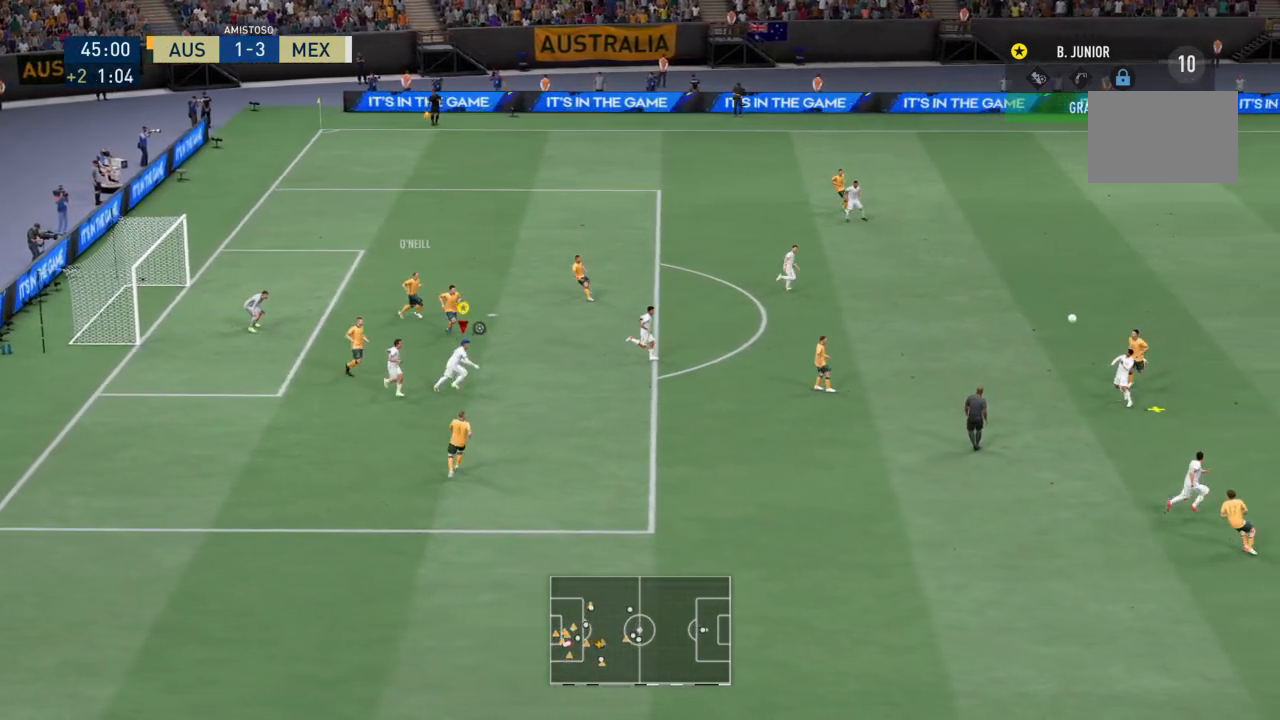
{"buttons": [], "left_stick": "up-right", "events": []}
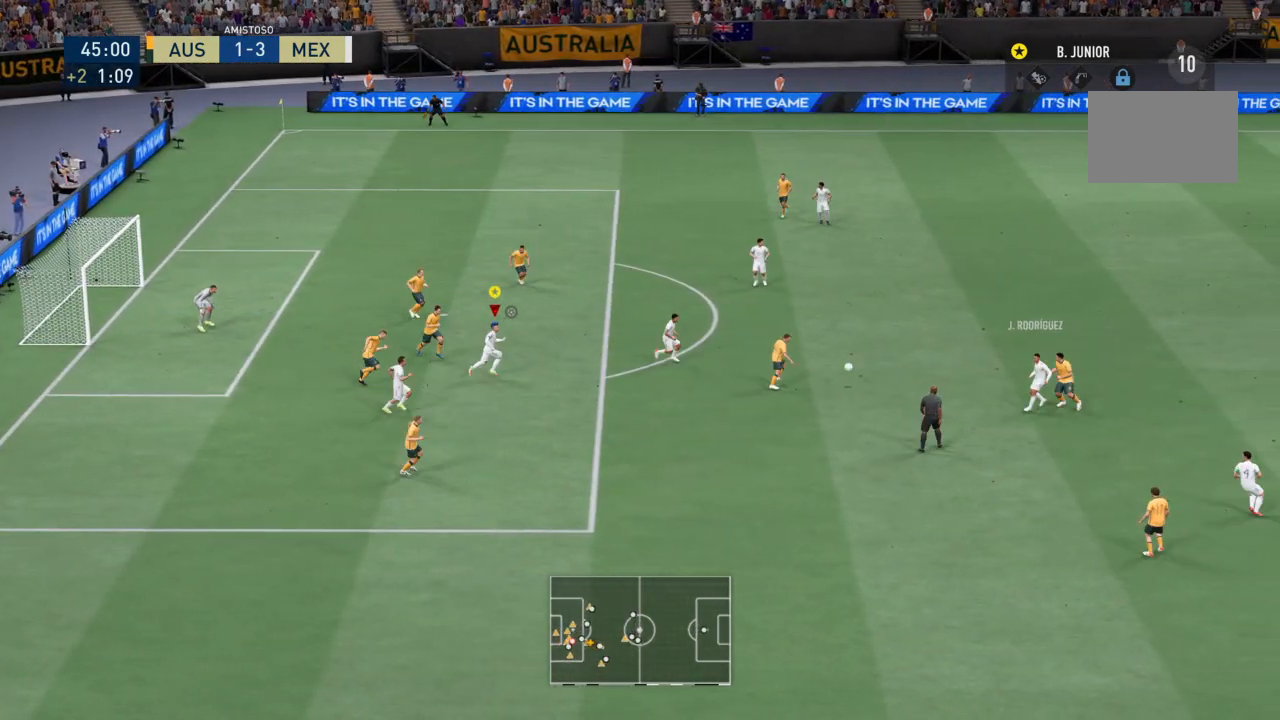
{"buttons": [], "left_stick": "up-right", "events": []}
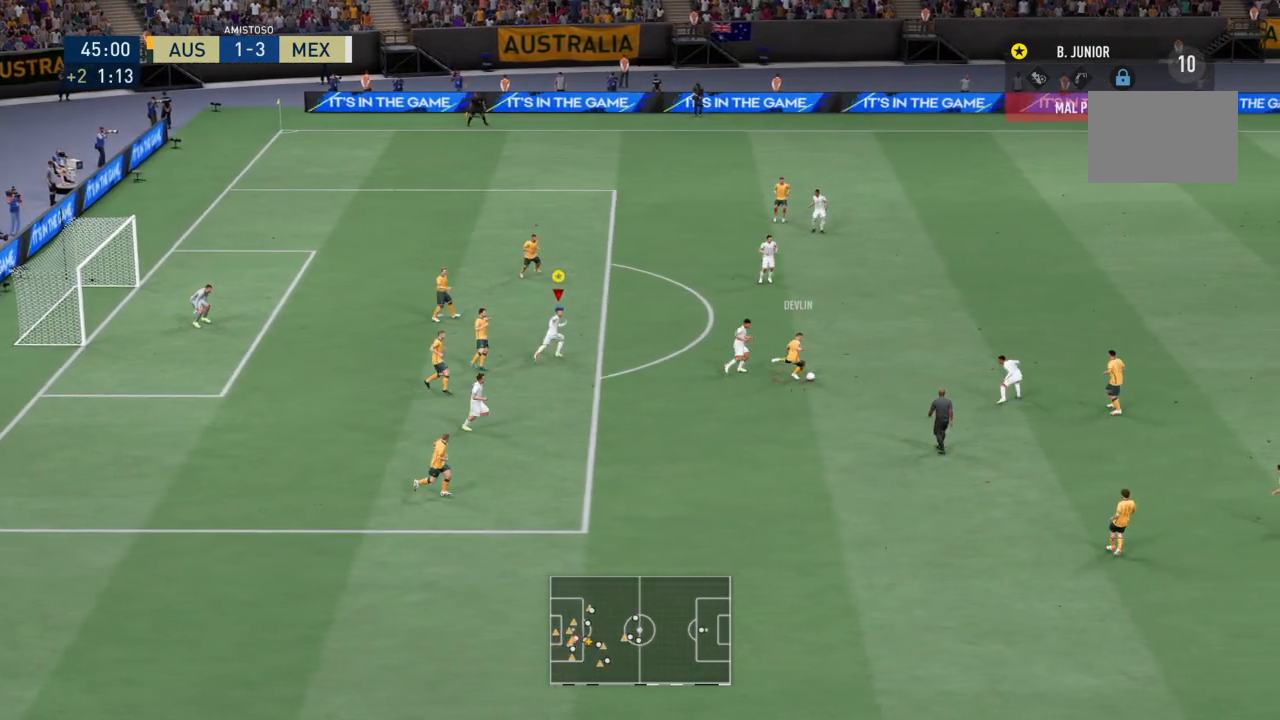
{"buttons": [], "left_stick": "right", "events": [[501, "left_stick", "right"]]}
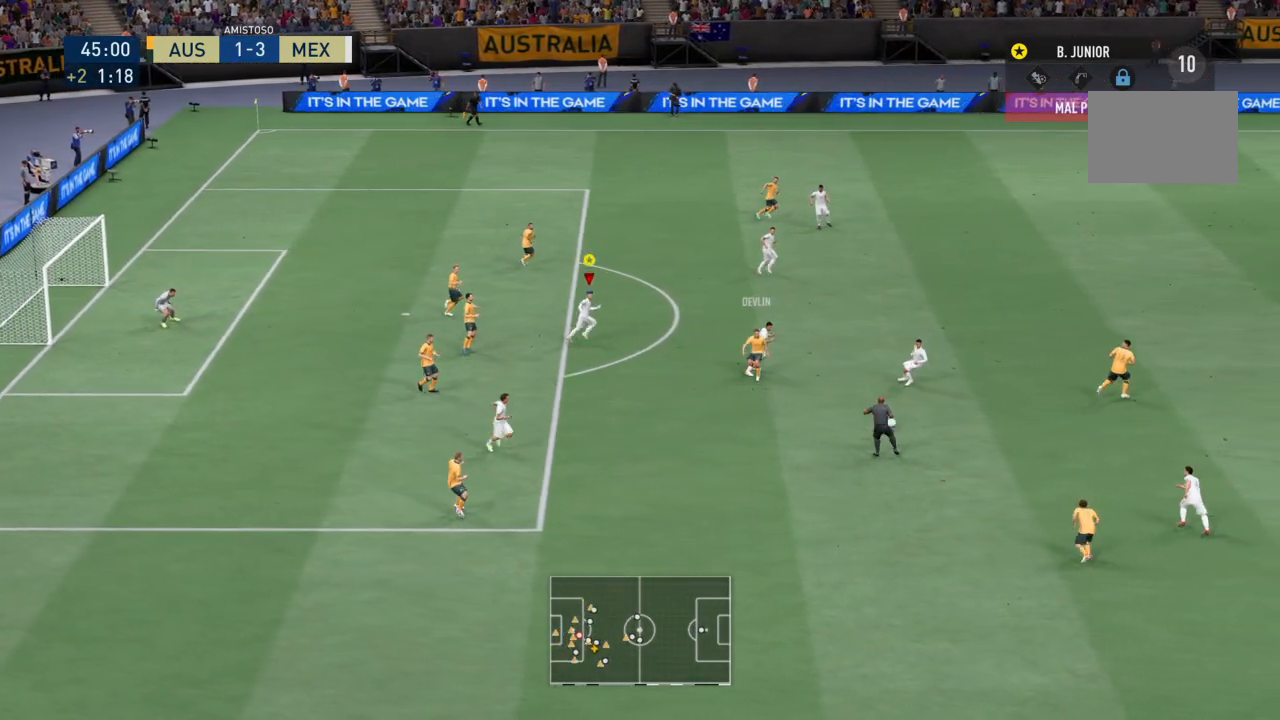
{"buttons": ["L1"], "left_stick": "center", "events": [[100, "left_stick", "center"], [233, "L1", "down"], [233, "L2", "down"], [500, "L2", "up"]]}